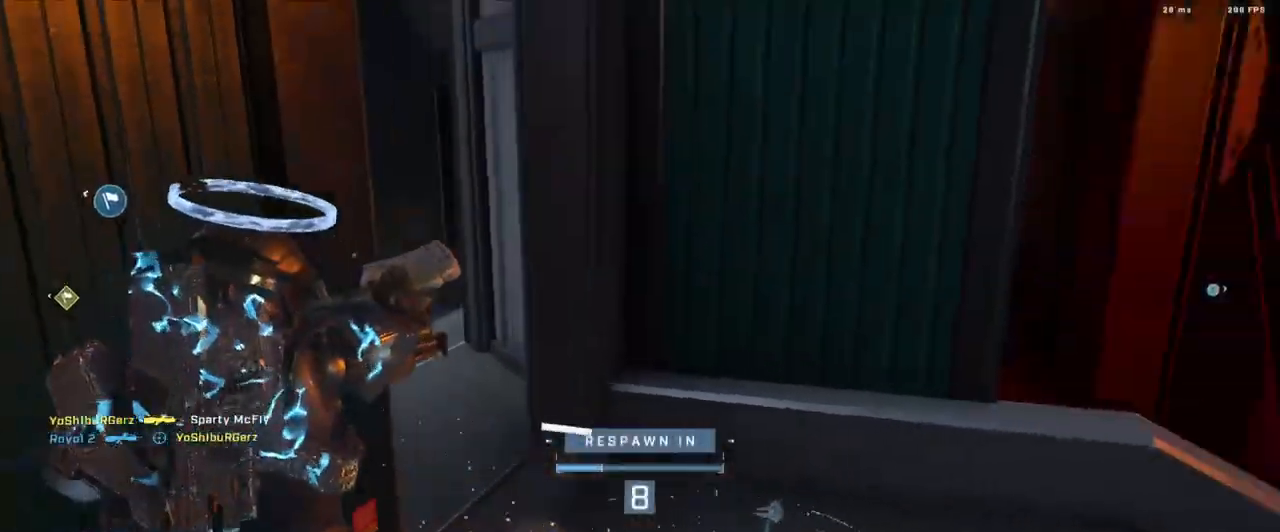
Gameplay with a controller (Xbox layout); each line is a JSON object with the inputs held at the frame after it. "events" lists button and stick changes between this image and that frame as [ms after this image, input, new state], when the widget could be followed in between.
{"buttons": [], "left_stick": "center", "right_stick": "center", "events": [[16, "R1", "up"], [350, "R1", "down"], [450, "R1", "up"]]}
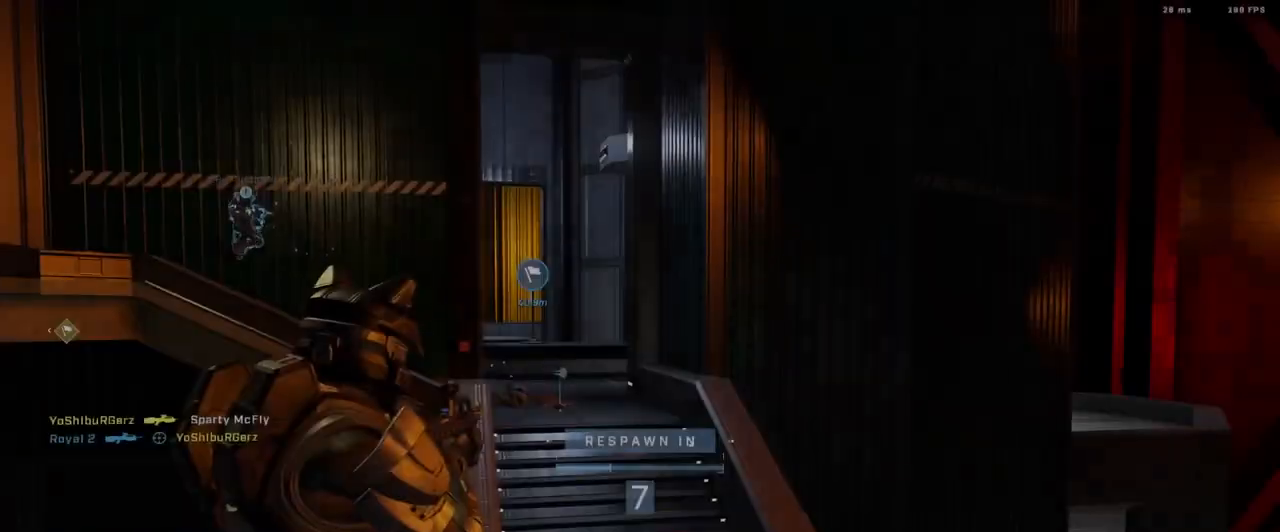
{"buttons": [], "left_stick": "center", "right_stick": "center", "events": []}
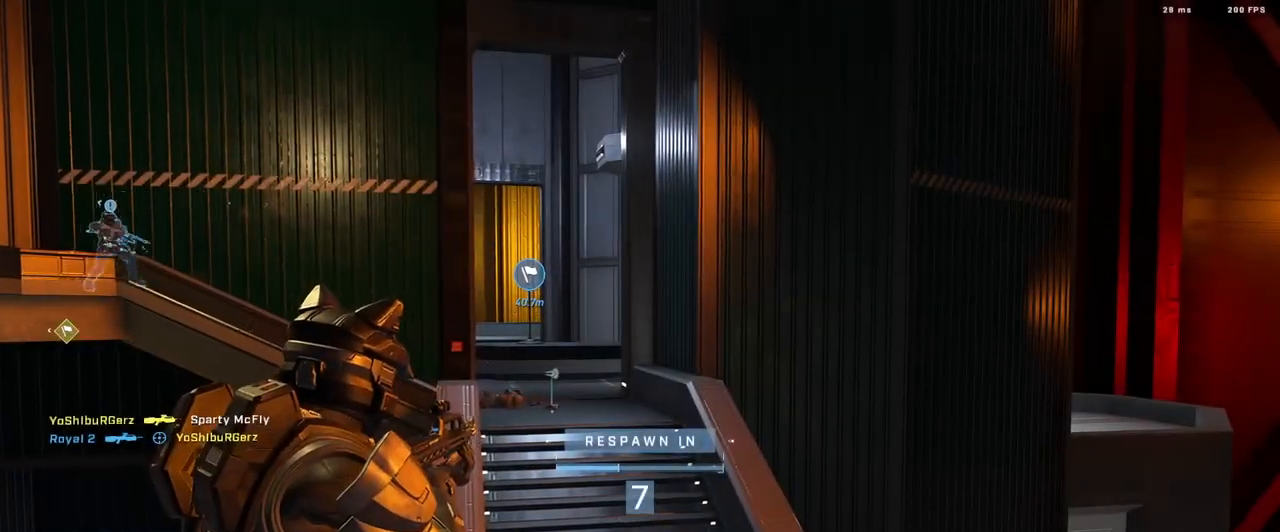
{"buttons": [], "left_stick": "center", "right_stick": "center", "events": []}
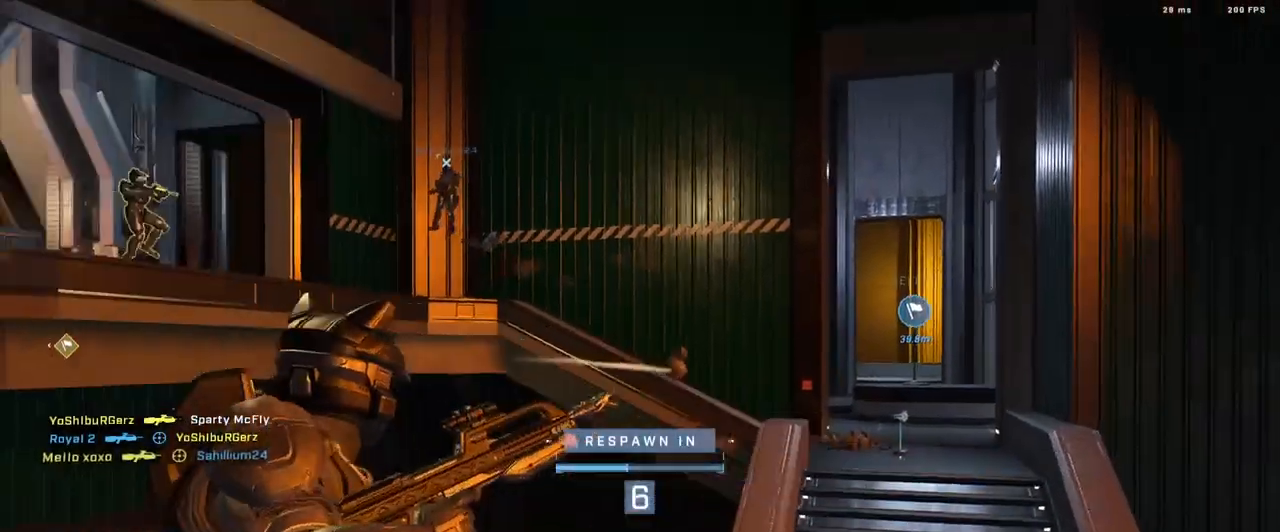
{"buttons": [], "left_stick": "center", "right_stick": "center", "events": []}
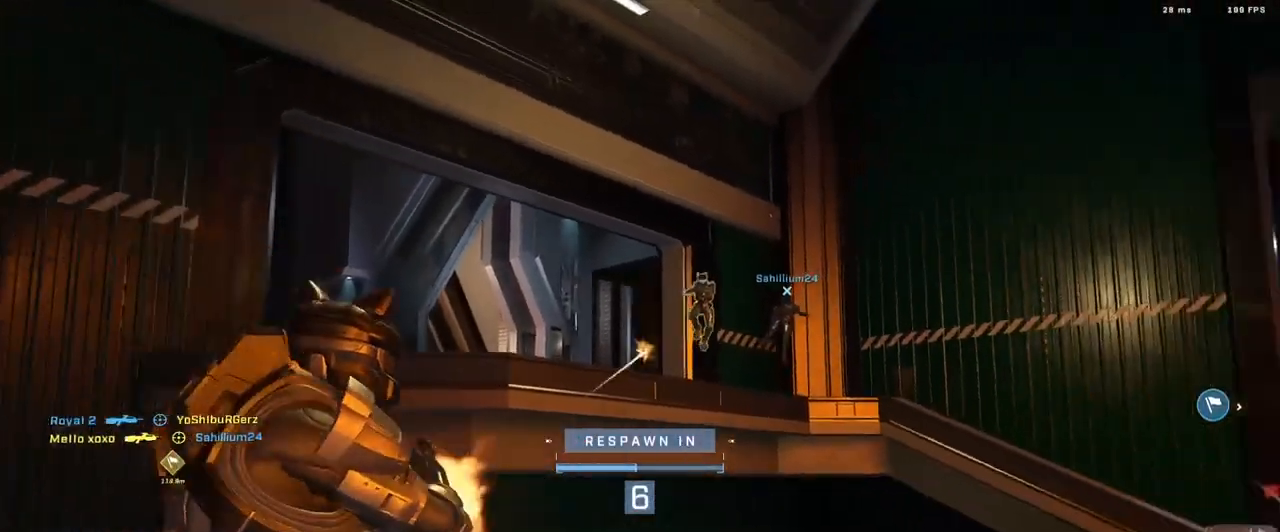
{"buttons": [], "left_stick": "center", "right_stick": "center", "events": []}
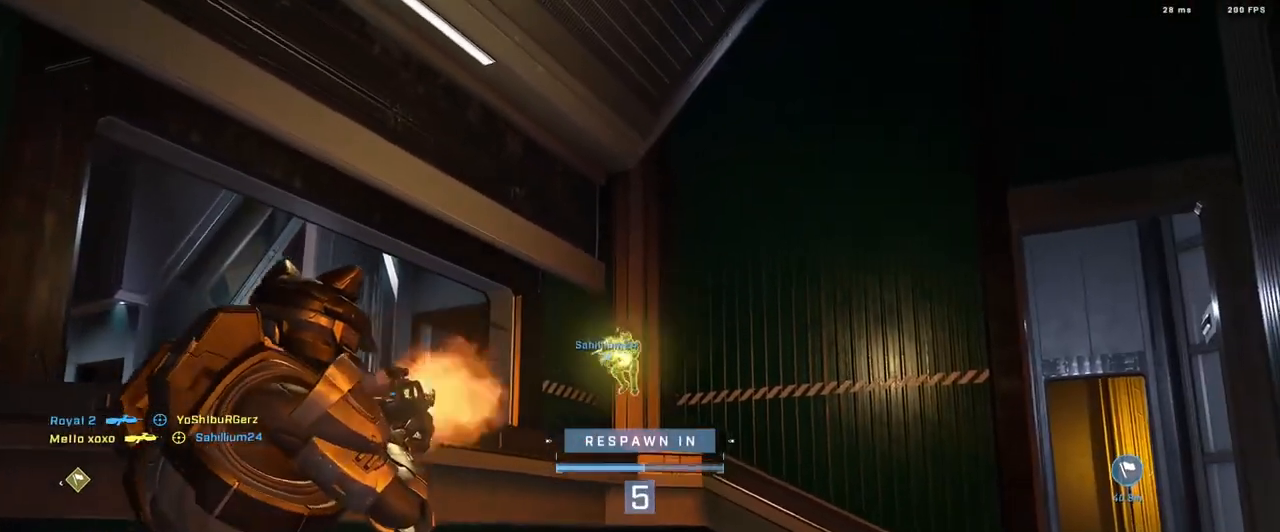
{"buttons": [], "left_stick": "center", "right_stick": "center", "events": []}
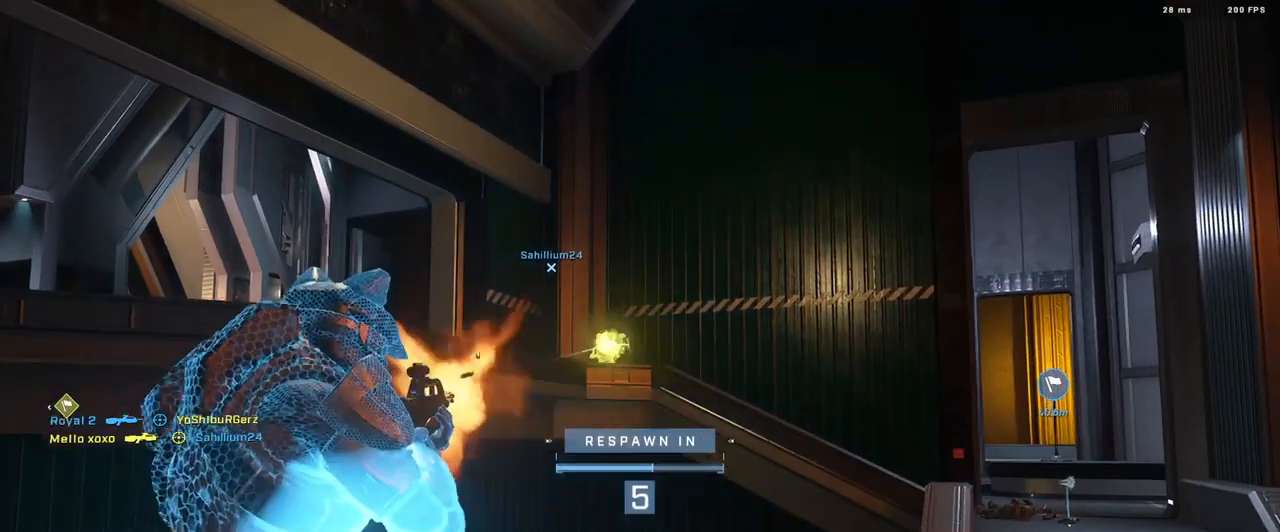
{"buttons": [], "left_stick": "center", "right_stick": "center", "events": []}
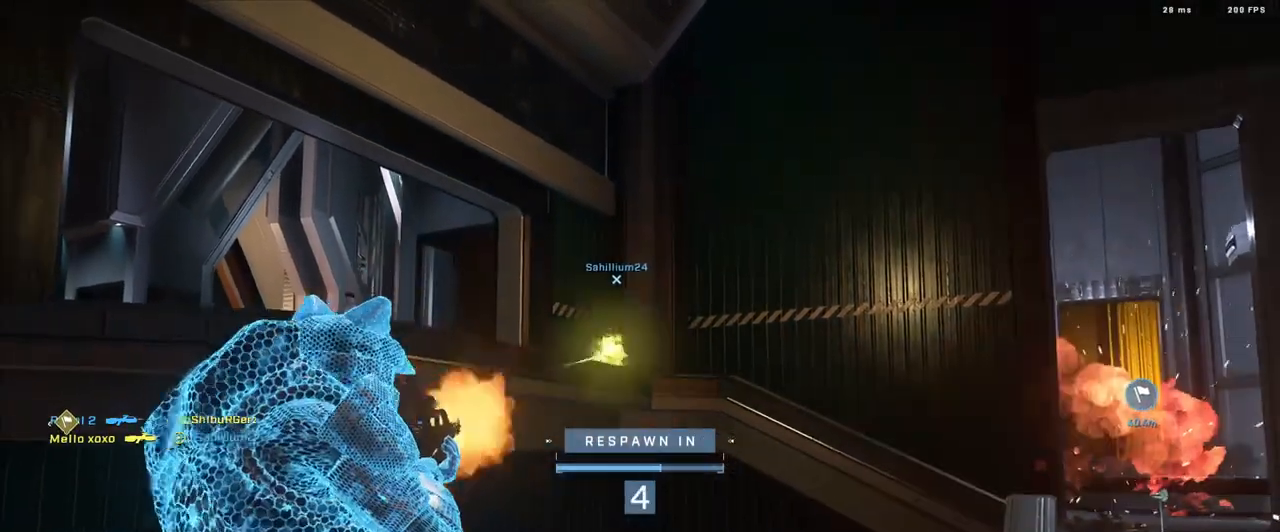
{"buttons": [], "left_stick": "center", "right_stick": "center", "events": []}
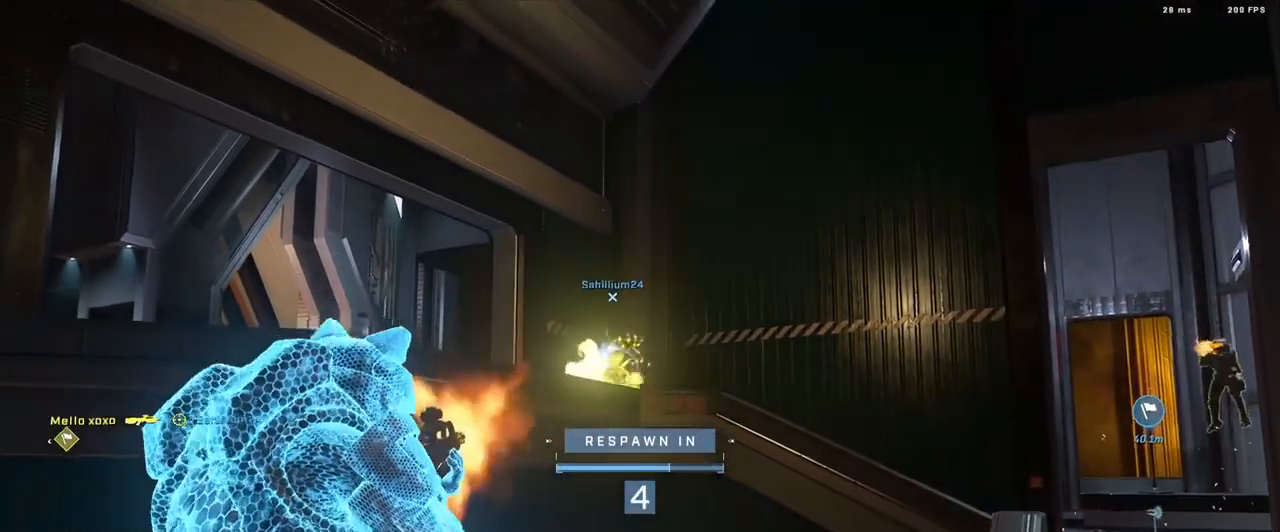
{"buttons": [], "left_stick": "center", "right_stick": "center", "events": []}
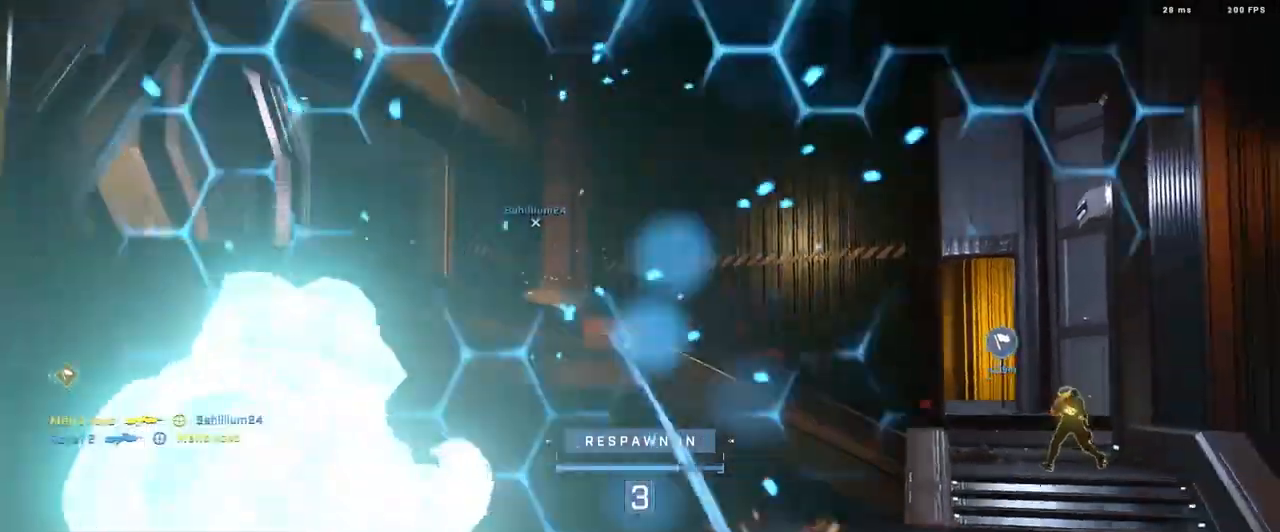
{"buttons": [], "left_stick": "center", "right_stick": "center", "events": [[317, "R1", "down"], [434, "R1", "up"]]}
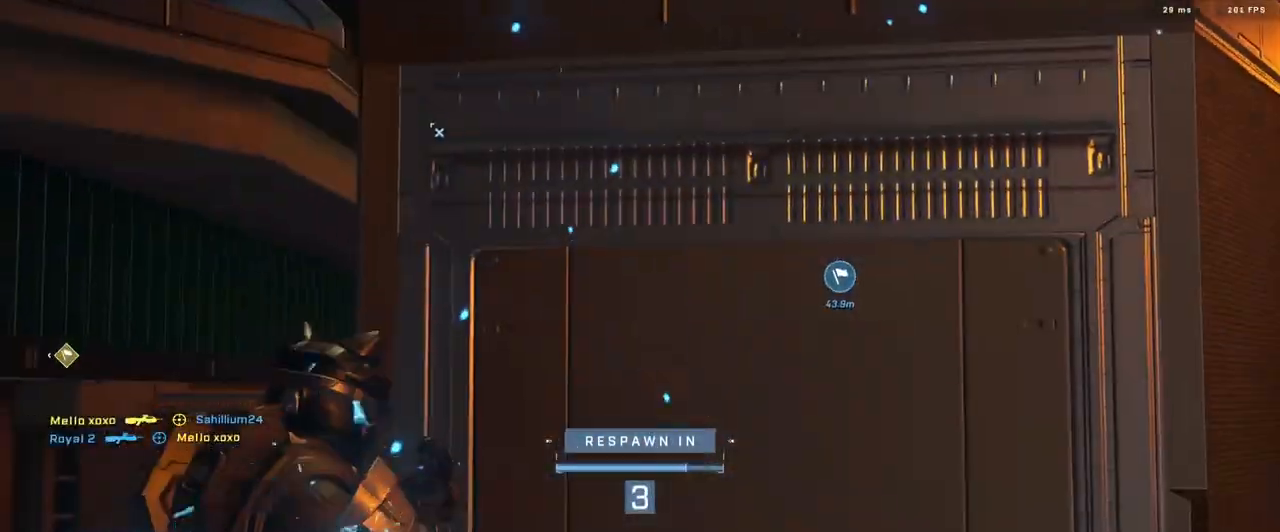
{"buttons": [], "left_stick": "up", "right_stick": "center", "events": [[116, "left_stick", "up"]]}
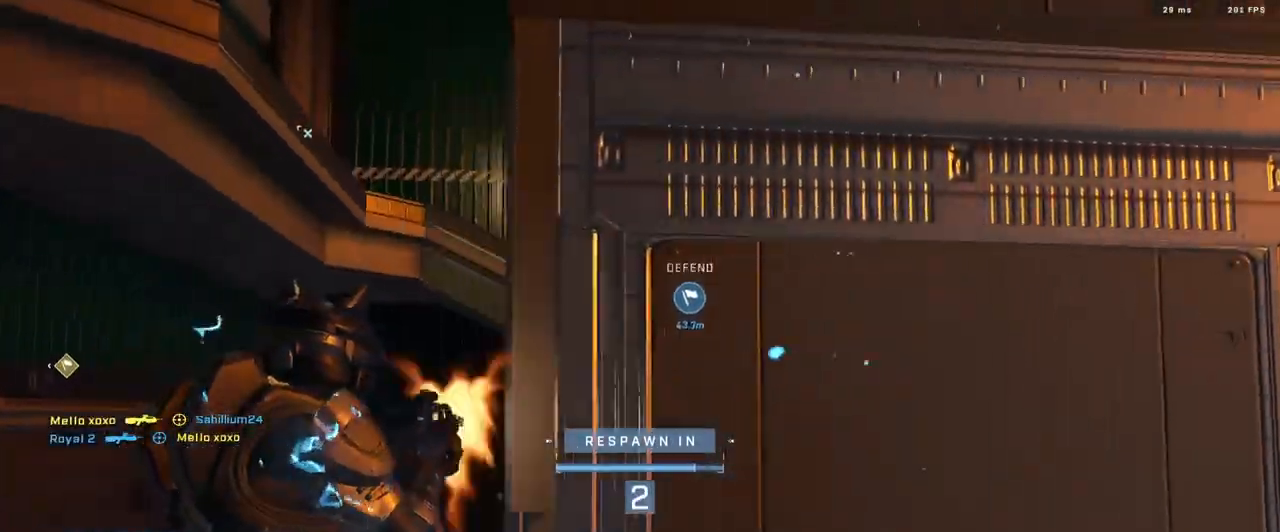
{"buttons": [], "left_stick": "up", "right_stick": "center", "events": []}
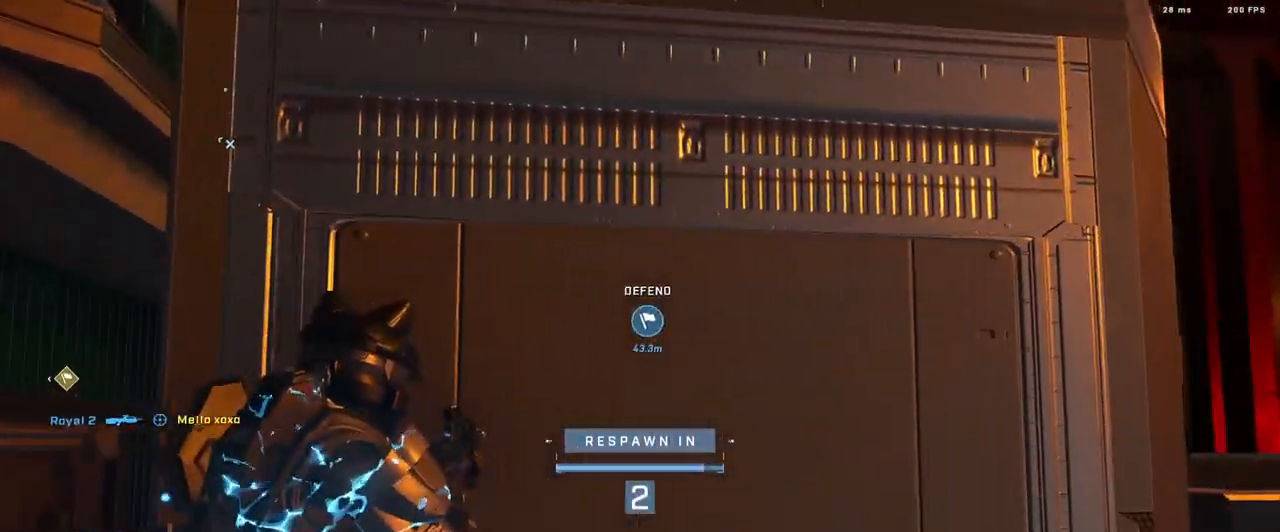
{"buttons": [], "left_stick": "up", "right_stick": "center", "events": []}
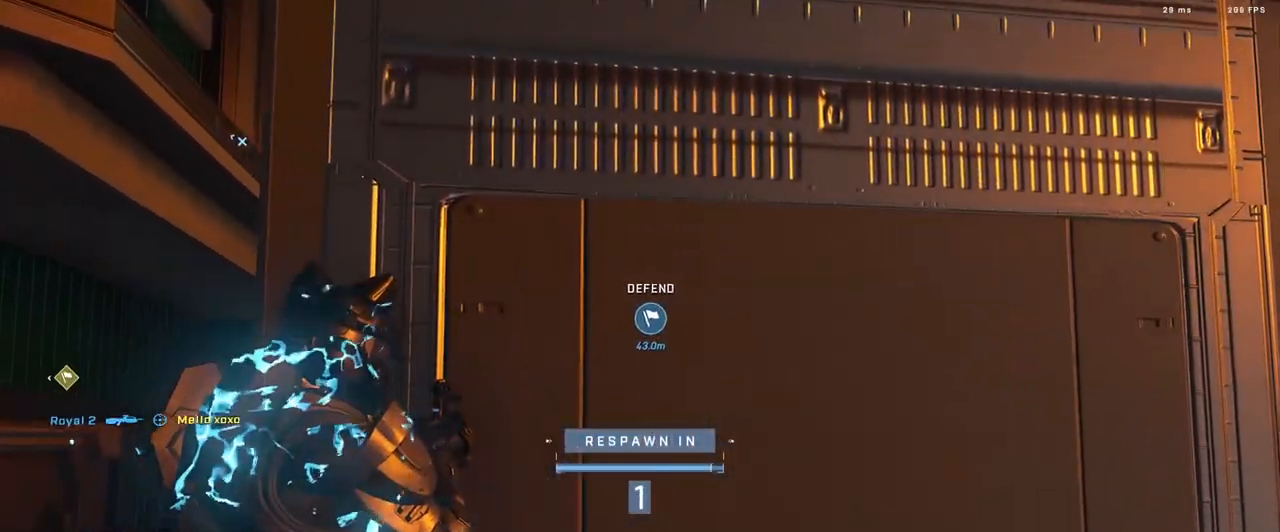
{"buttons": ["A"], "left_stick": "up", "right_stick": "center", "events": [[301, "A", "down"], [384, "A", "up"], [451, "A", "down"]]}
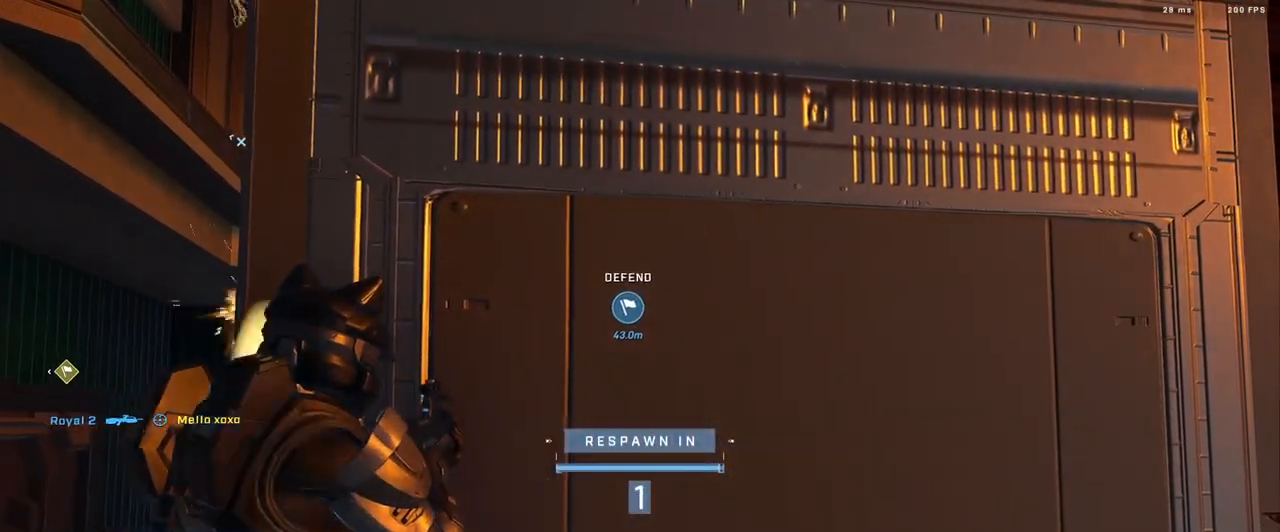
{"buttons": [], "left_stick": "up", "right_stick": "center", "events": [[16, "A", "up"], [100, "A", "down"], [167, "A", "up"], [250, "A", "down"], [333, "A", "up"], [400, "A", "down"], [484, "A", "up"]]}
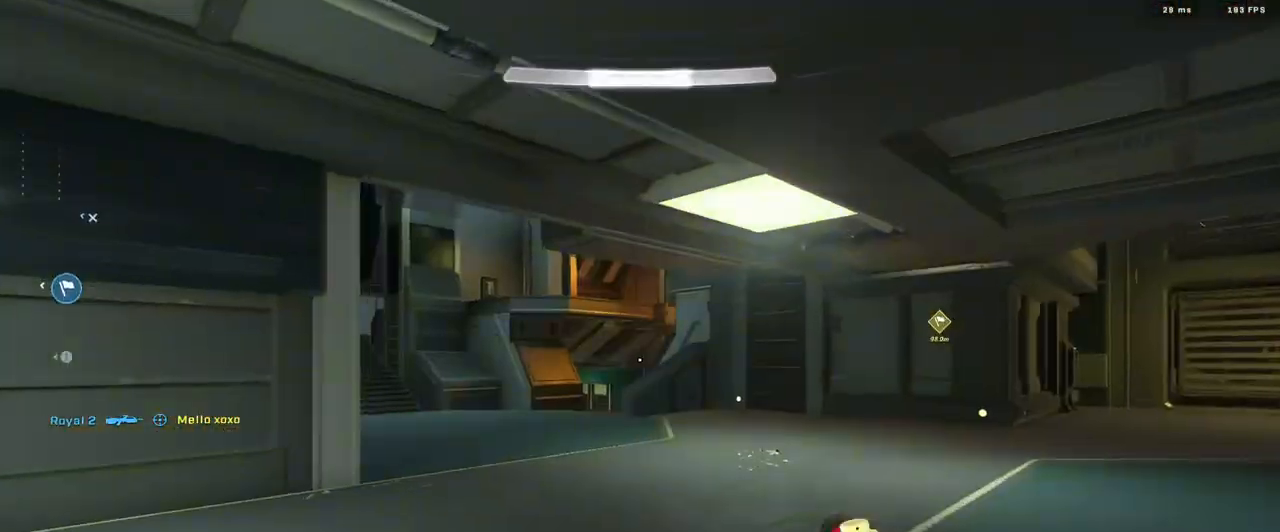
{"buttons": ["A"], "left_stick": "up", "right_stick": "left", "events": [[67, "A", "down"], [117, "A", "up"], [200, "right_stick", "left"], [217, "A", "down"], [234, "left_stick", "up-left"], [267, "A", "up"], [367, "left_stick", "up"], [434, "A", "down"]]}
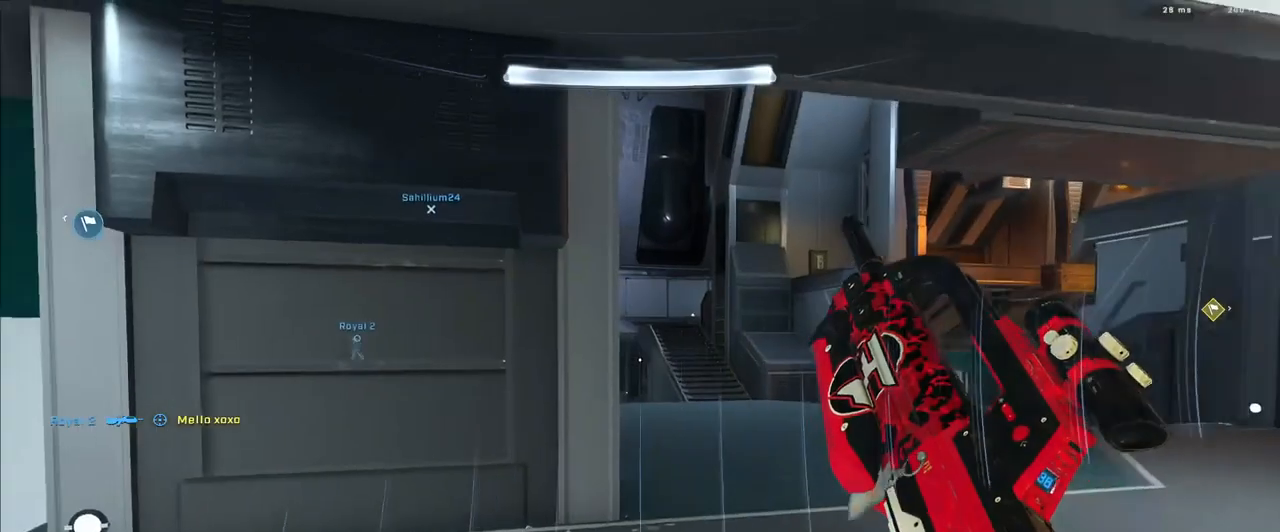
{"buttons": ["A"], "left_stick": "up", "right_stick": "center", "events": [[33, "A", "up"], [134, "A", "down"], [200, "A", "up"], [300, "A", "down"], [400, "A", "up"], [400, "right_stick", "down"], [467, "A", "down"], [484, "right_stick", "center"]]}
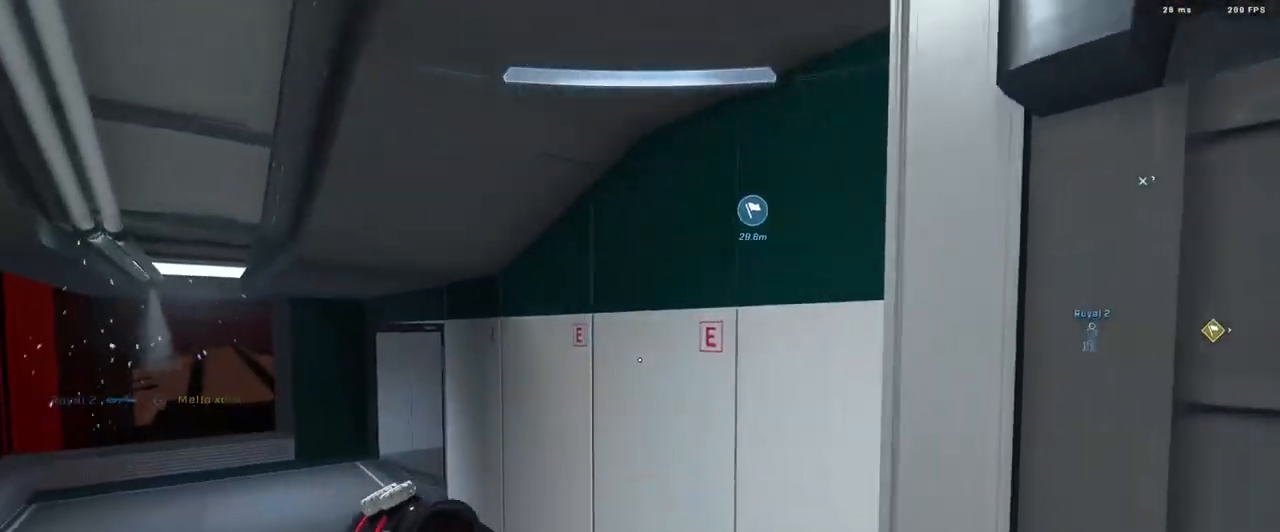
{"buttons": ["L3"], "left_stick": "up", "right_stick": "center", "events": [[50, "A", "up"], [133, "A", "down"], [183, "right_stick", "left"], [216, "A", "up"], [333, "right_stick", "down-right"], [350, "L3", "down"], [400, "right_stick", "down-left"], [500, "right_stick", "center"]]}
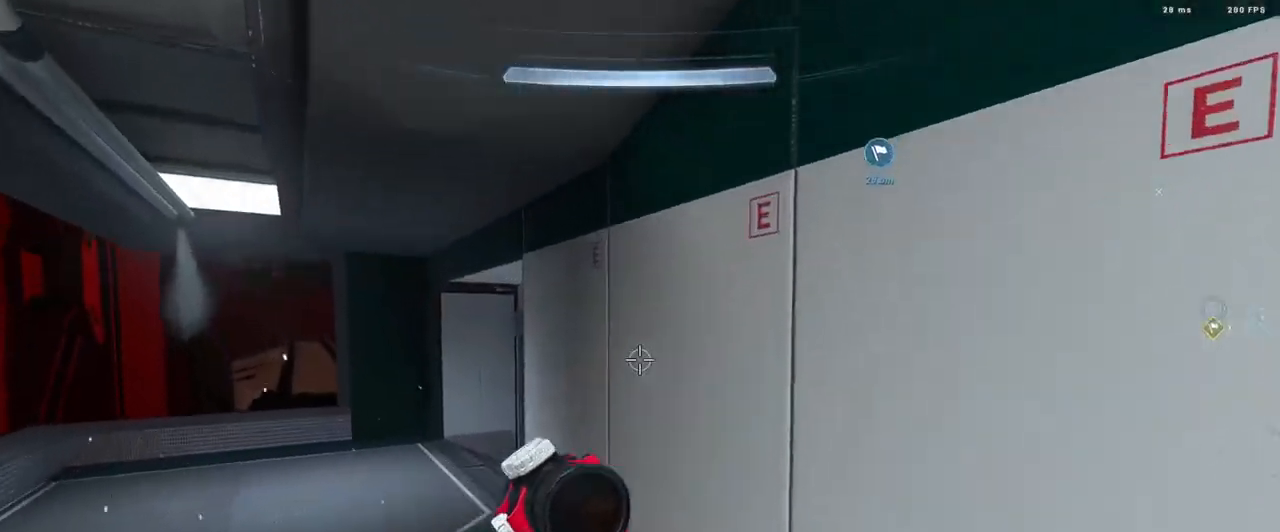
{"buttons": ["A"], "left_stick": "up", "right_stick": "up-right", "events": [[350, "L3", "up"], [434, "right_stick", "up-right"], [484, "A", "down"]]}
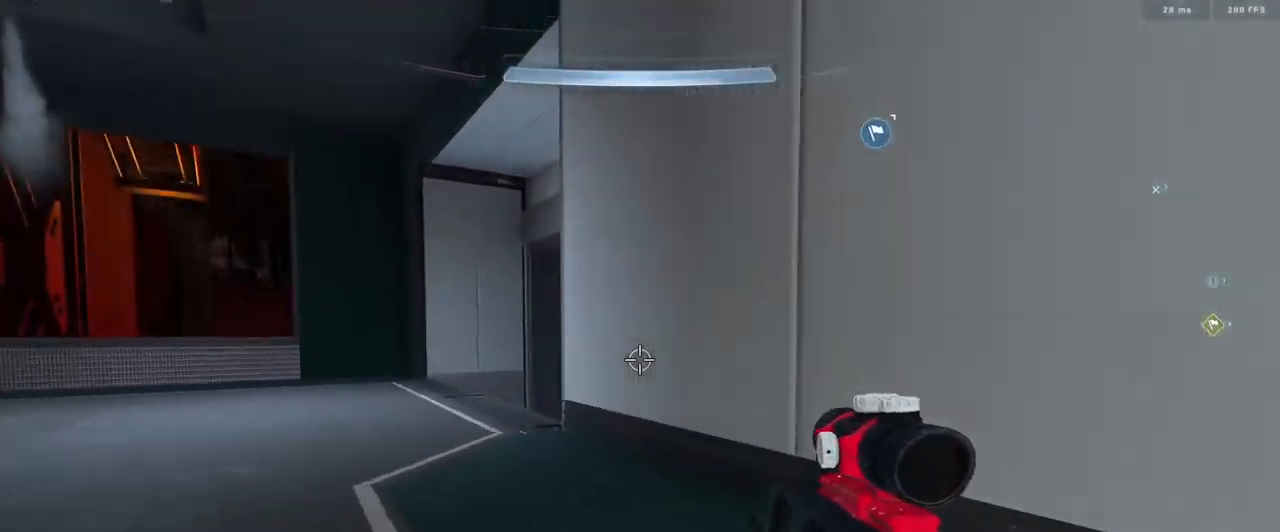
{"buttons": ["A"], "left_stick": "up-left", "right_stick": "down-right", "events": [[50, "right_stick", "center"], [66, "A", "up"], [166, "A", "down"], [183, "left_stick", "up-left"], [216, "A", "up"], [216, "right_stick", "down-right"], [317, "A", "down"], [350, "right_stick", "center"], [400, "A", "up"], [433, "right_stick", "down-right"], [483, "A", "down"]]}
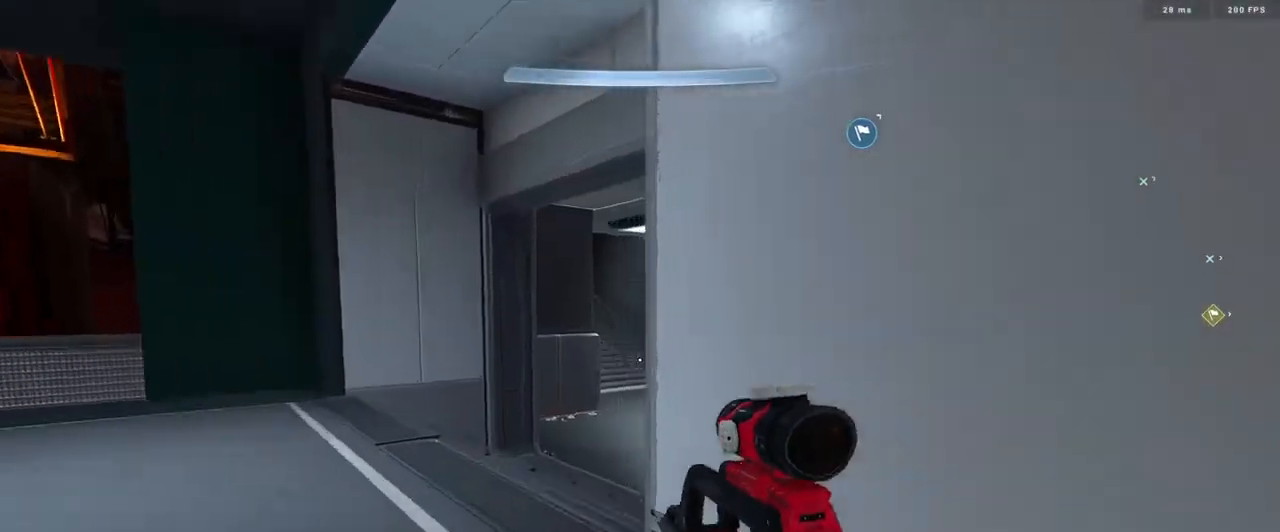
{"buttons": [], "left_stick": "up-left", "right_stick": "up", "events": [[67, "A", "up"], [150, "A", "down"], [184, "right_stick", "center"], [217, "A", "up"], [250, "right_stick", "right"], [284, "A", "down"], [384, "A", "up"], [501, "right_stick", "up"]]}
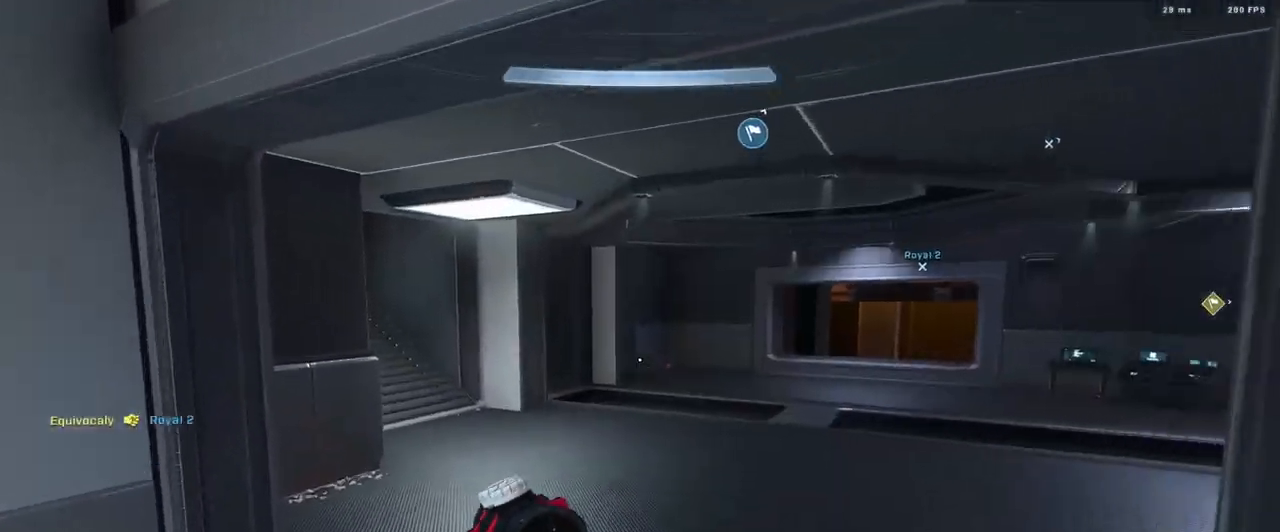
{"buttons": ["L3"], "left_stick": "up-left", "right_stick": "right", "events": [[100, "right_stick", "center"], [166, "L3", "down"], [467, "right_stick", "right"]]}
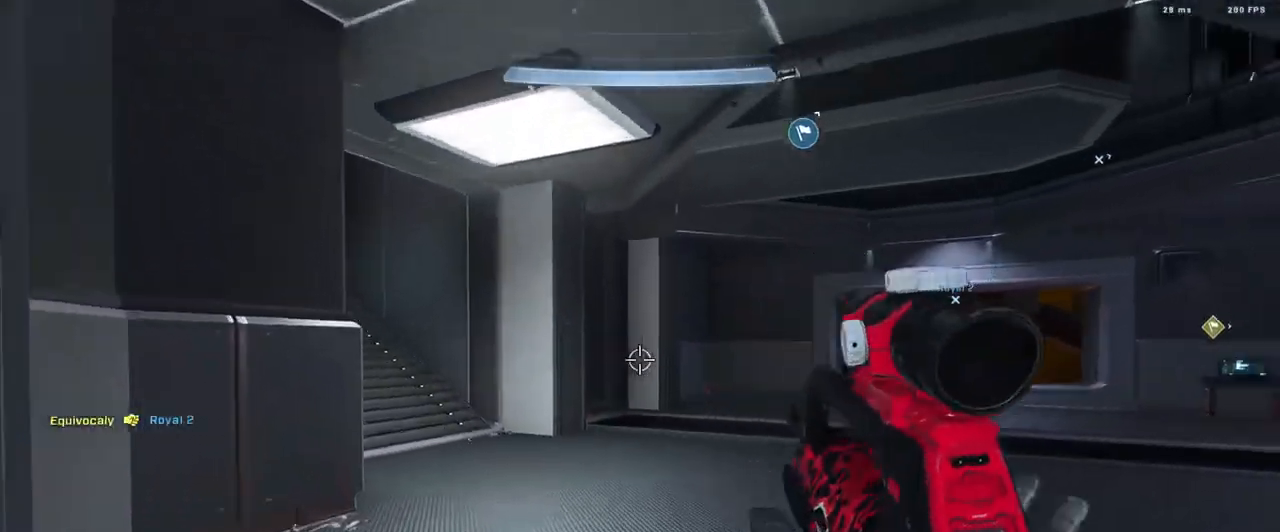
{"buttons": ["A"], "left_stick": "up-left", "right_stick": "center", "events": [[150, "L3", "up"], [167, "right_stick", "center"], [350, "right_stick", "right"], [367, "A", "down"], [400, "right_stick", "center"], [434, "A", "up"], [501, "A", "down"]]}
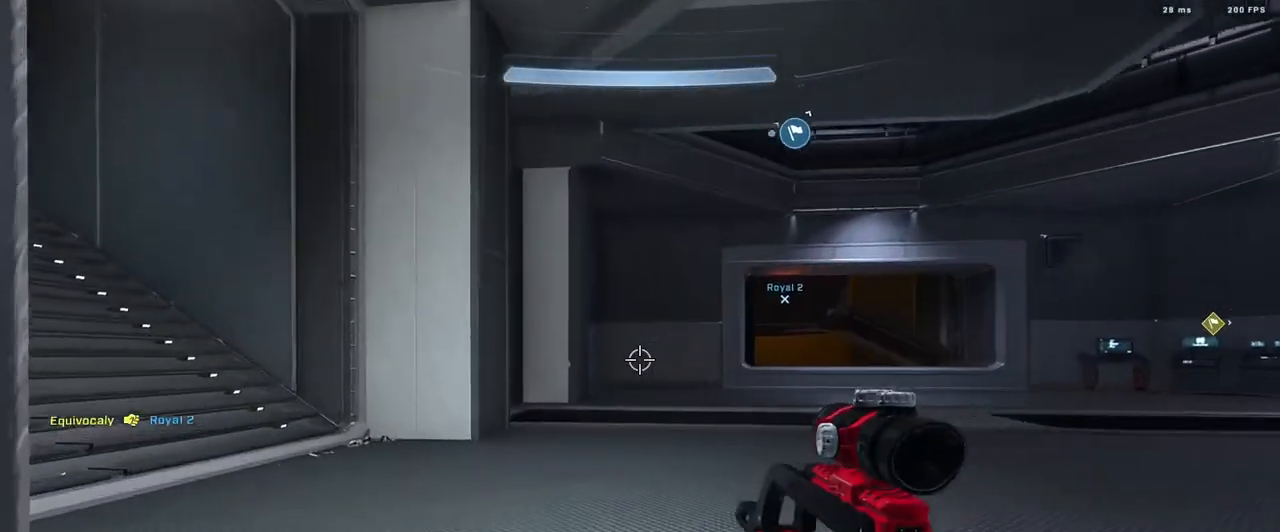
{"buttons": ["A"], "left_stick": "up", "right_stick": "up", "events": [[66, "right_stick", "left"], [83, "A", "up"], [83, "left_stick", "up"], [166, "A", "down"], [250, "A", "up"], [350, "A", "down"], [417, "A", "up"], [433, "right_stick", "center"], [500, "A", "down"], [500, "right_stick", "up"]]}
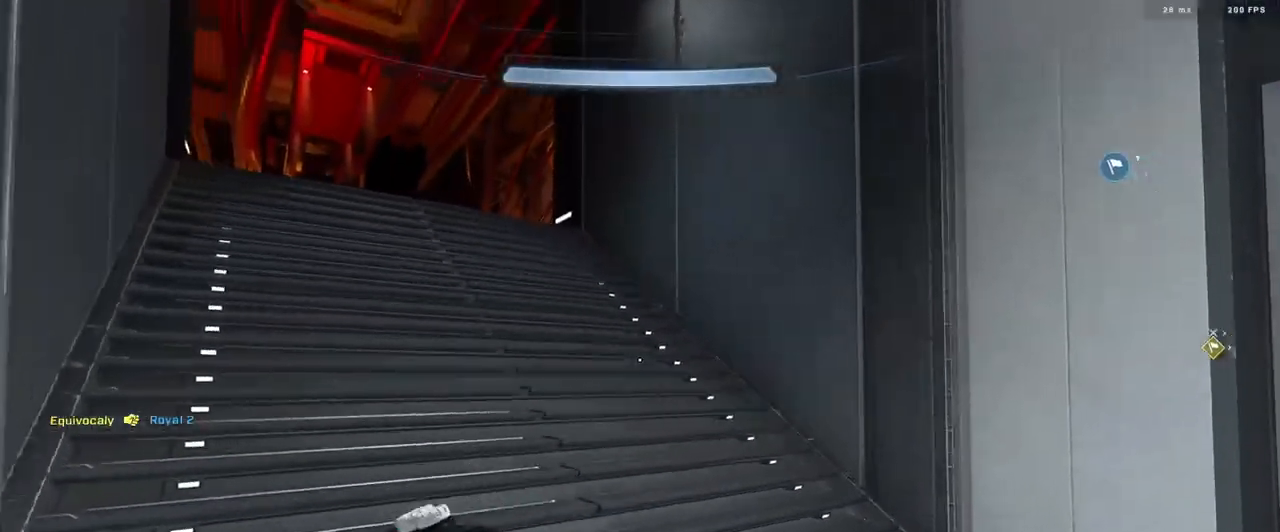
{"buttons": [], "left_stick": "up", "right_stick": "right", "events": [[67, "A", "up"], [67, "right_stick", "up-left"], [167, "A", "down"], [167, "right_stick", "center"], [217, "L1", "down"], [234, "A", "up"], [250, "right_stick", "down-left"], [300, "L1", "up"], [367, "right_stick", "center"], [434, "right_stick", "right"]]}
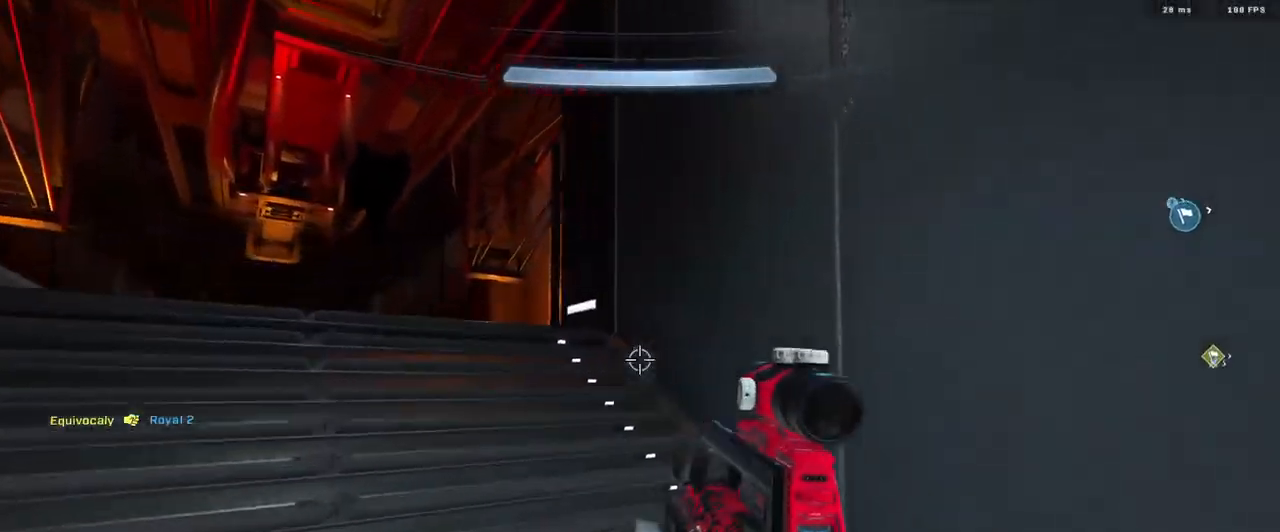
{"buttons": [], "left_stick": "down-right", "right_stick": "right", "events": [[50, "left_stick", "left"], [133, "left_stick", "down-left"], [467, "left_stick", "down-right"]]}
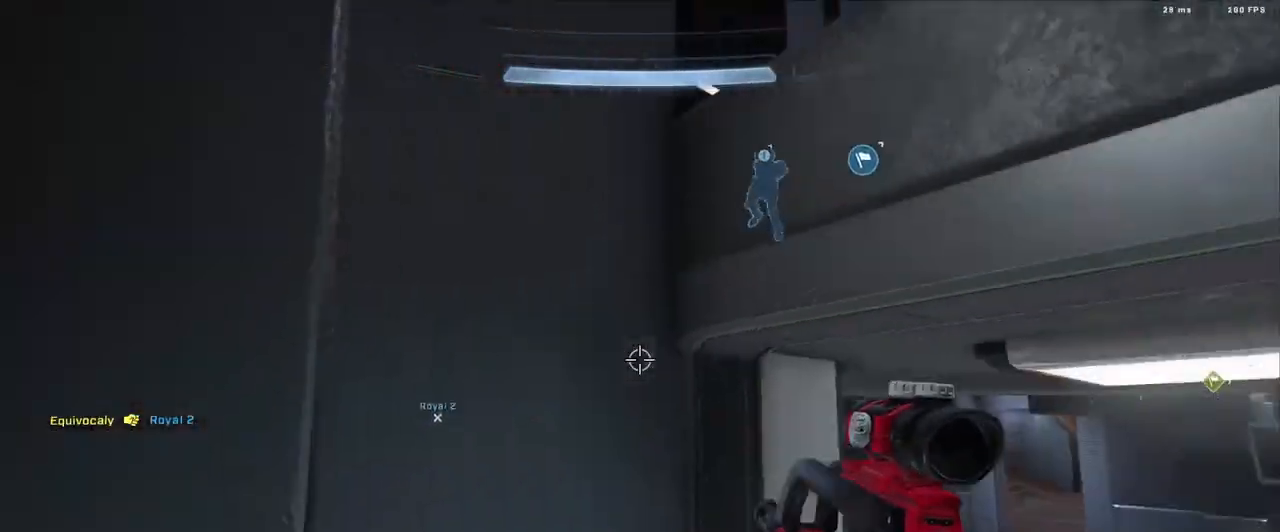
{"buttons": [], "left_stick": "down-left", "right_stick": "down", "events": [[50, "right_stick", "up-right"], [100, "left_stick", "center"], [150, "right_stick", "center"], [217, "left_stick", "down"], [250, "right_stick", "up-right"], [334, "left_stick", "down-left"], [400, "right_stick", "down"]]}
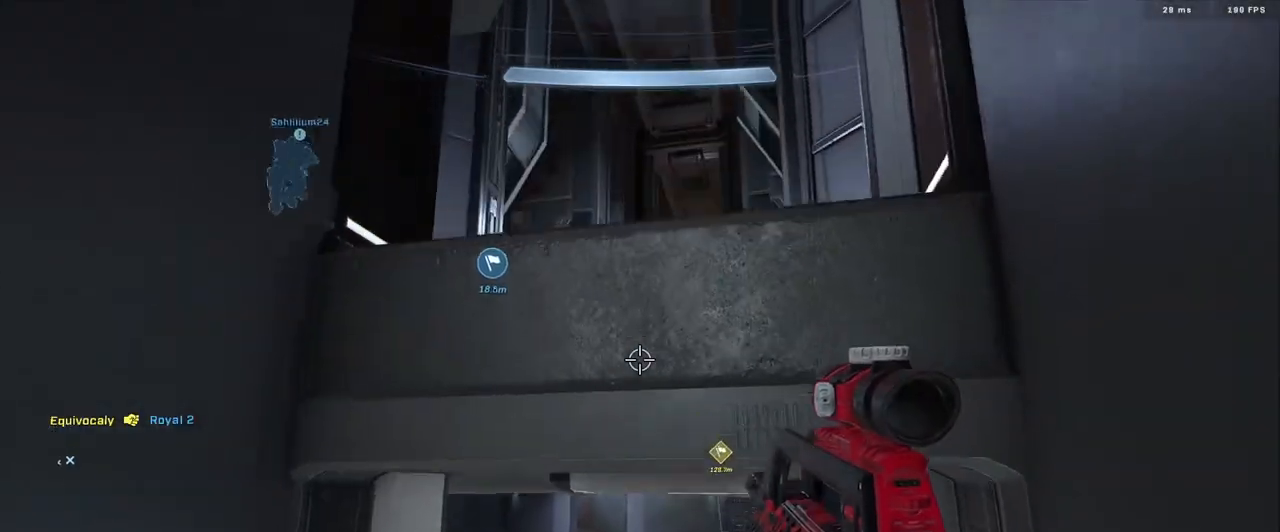
{"buttons": [], "left_stick": "up-left", "right_stick": "down-left", "events": [[100, "right_stick", "left"], [183, "left_stick", "left"], [183, "right_stick", "down-left"], [450, "left_stick", "up-left"]]}
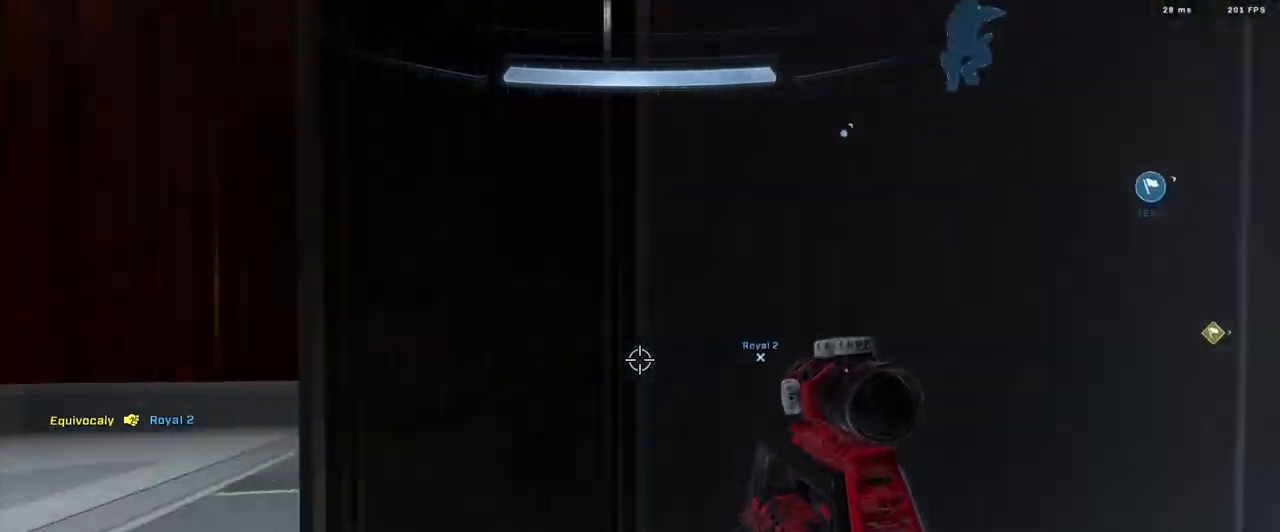
{"buttons": [], "left_stick": "up-left", "right_stick": "center", "events": [[117, "A", "down"], [117, "right_stick", "up-left"], [150, "A", "up"], [167, "right_stick", "center"], [234, "A", "down"], [267, "right_stick", "right"], [300, "A", "up"], [450, "right_stick", "center"]]}